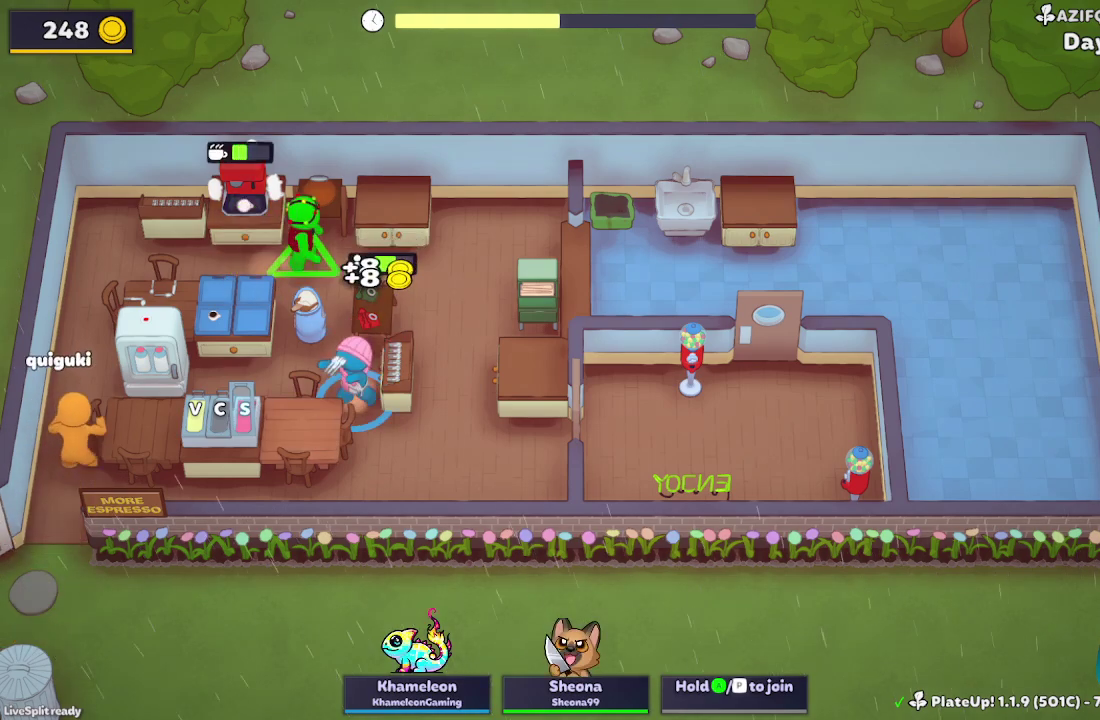
Gameplay with a controller (Xbox layout); each line is a JSON object with the inputs held at the frame after it. "events" lists button and stick changes between this image and that frame as [ms after this image, input, new state], when the widget could be followed in between. Not read: L1 L2 L3 R3 right_stick.
{"buttons": ["A"], "left_stick": "up-left", "events": [[67, "A", "down"], [167, "A", "up"], [200, "left_stick", "right"], [367, "left_stick", "up-right"], [400, "A", "down"], [500, "left_stick", "up-left"]]}
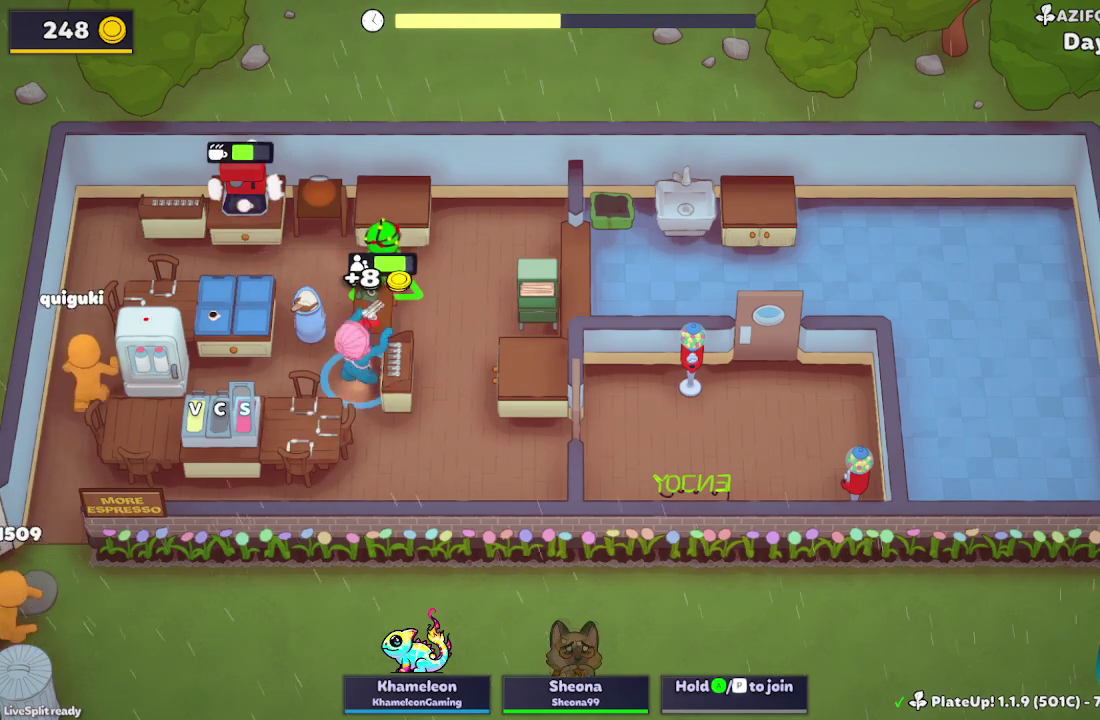
{"buttons": [], "left_stick": "left", "events": [[33, "A", "up"], [67, "left_stick", "left"]]}
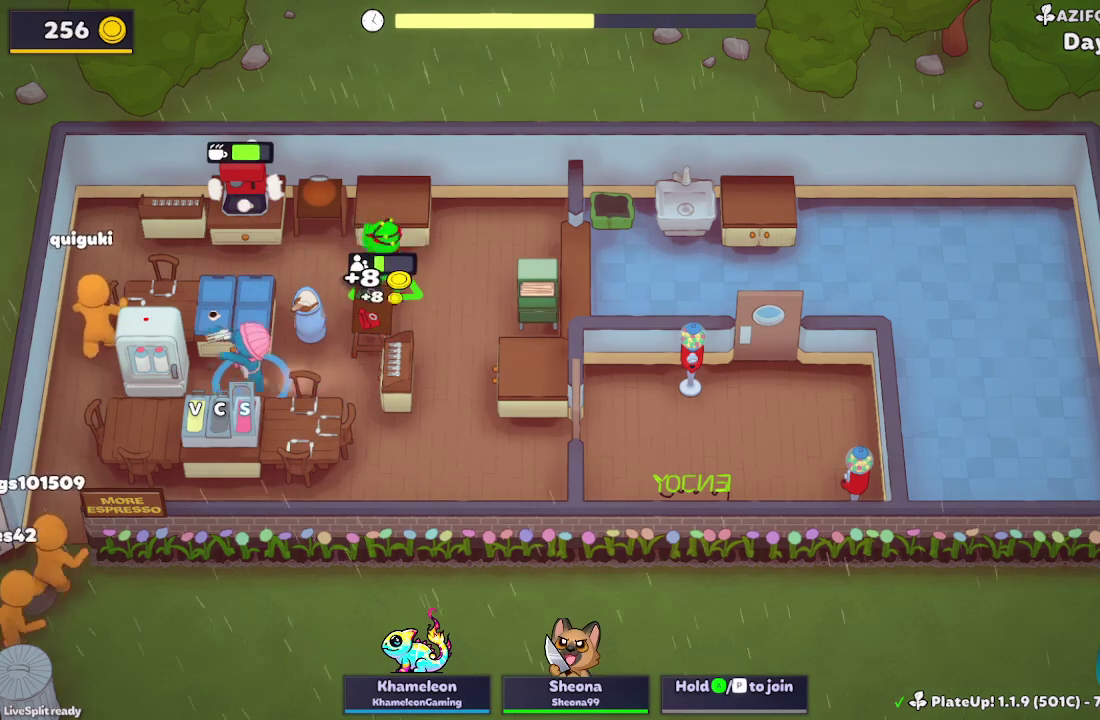
{"buttons": [], "left_stick": "down-right", "events": [[33, "left_stick", "down-left"], [233, "A", "down"], [333, "A", "up"], [333, "left_stick", "down"], [400, "left_stick", "down-right"]]}
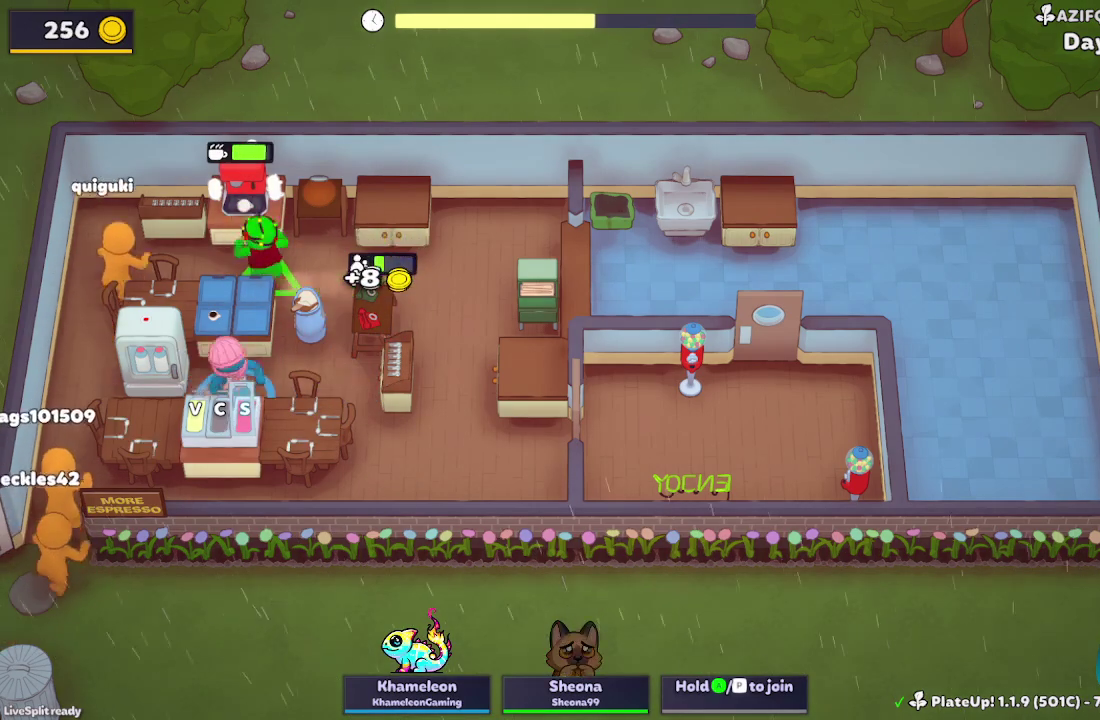
{"buttons": [], "left_stick": "up-left", "events": [[33, "left_stick", "down"], [100, "A", "down"], [200, "A", "up"], [267, "A", "down"], [367, "A", "up"], [467, "left_stick", "up-left"]]}
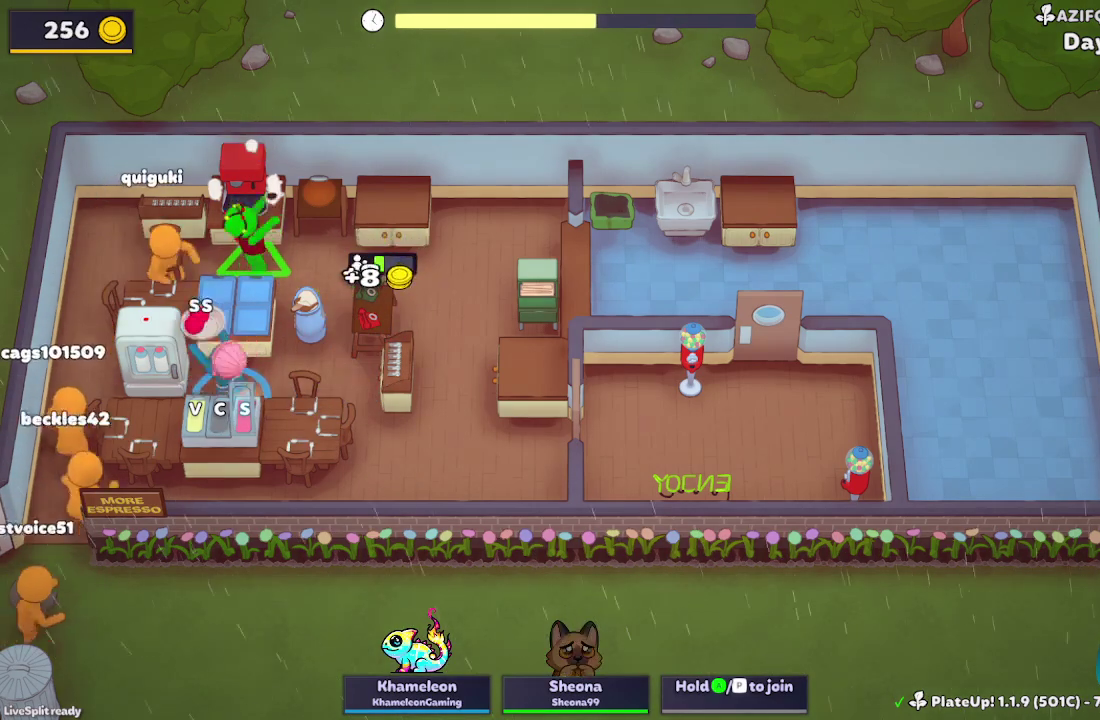
{"buttons": [], "left_stick": "right", "events": [[233, "A", "down"], [367, "A", "up"], [367, "left_stick", "up-right"], [500, "left_stick", "right"]]}
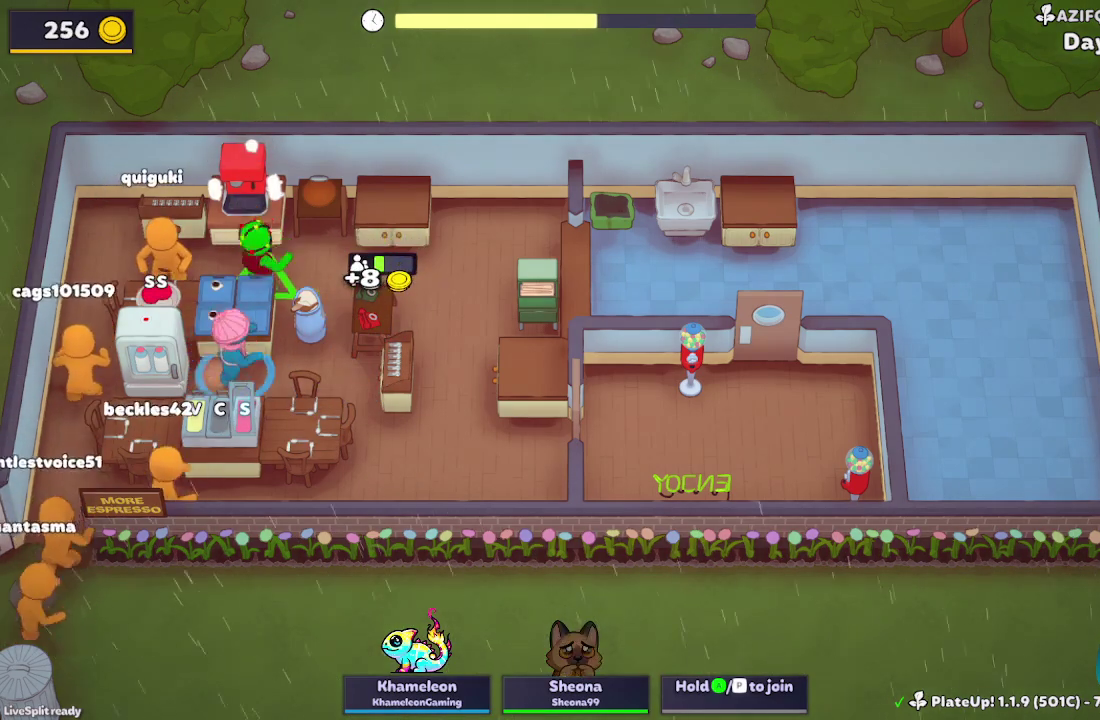
{"buttons": ["R1"], "left_stick": "up-right", "events": [[333, "left_stick", "up-right"], [400, "R1", "down"]]}
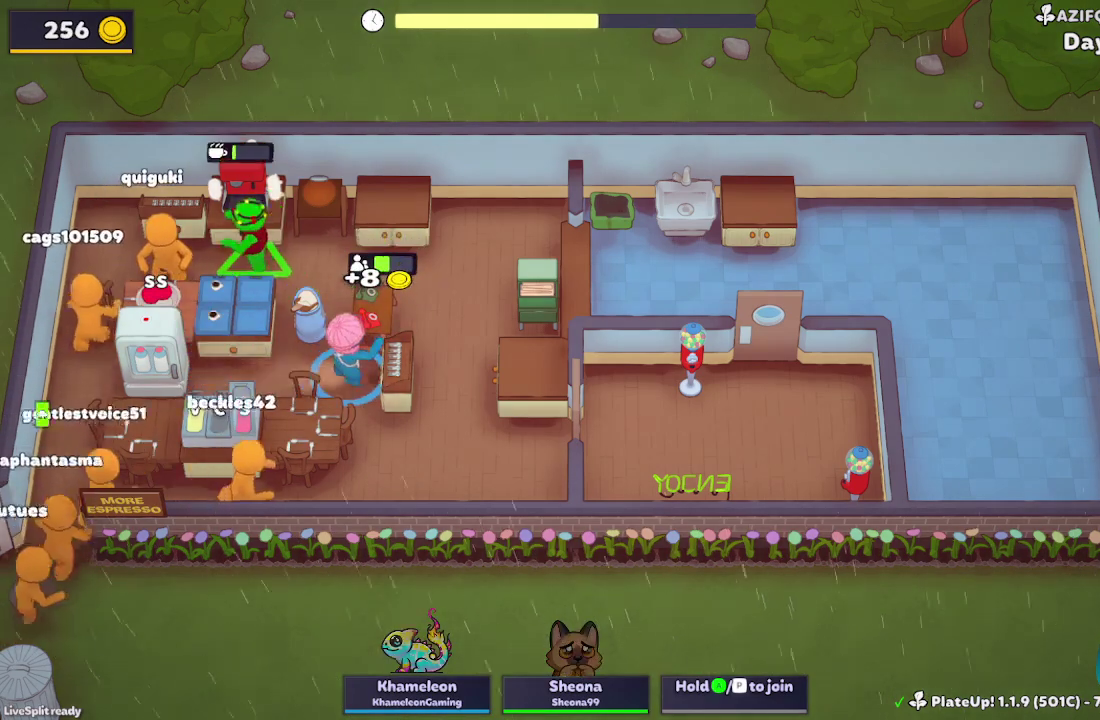
{"buttons": ["R1"], "left_stick": "up-right", "events": []}
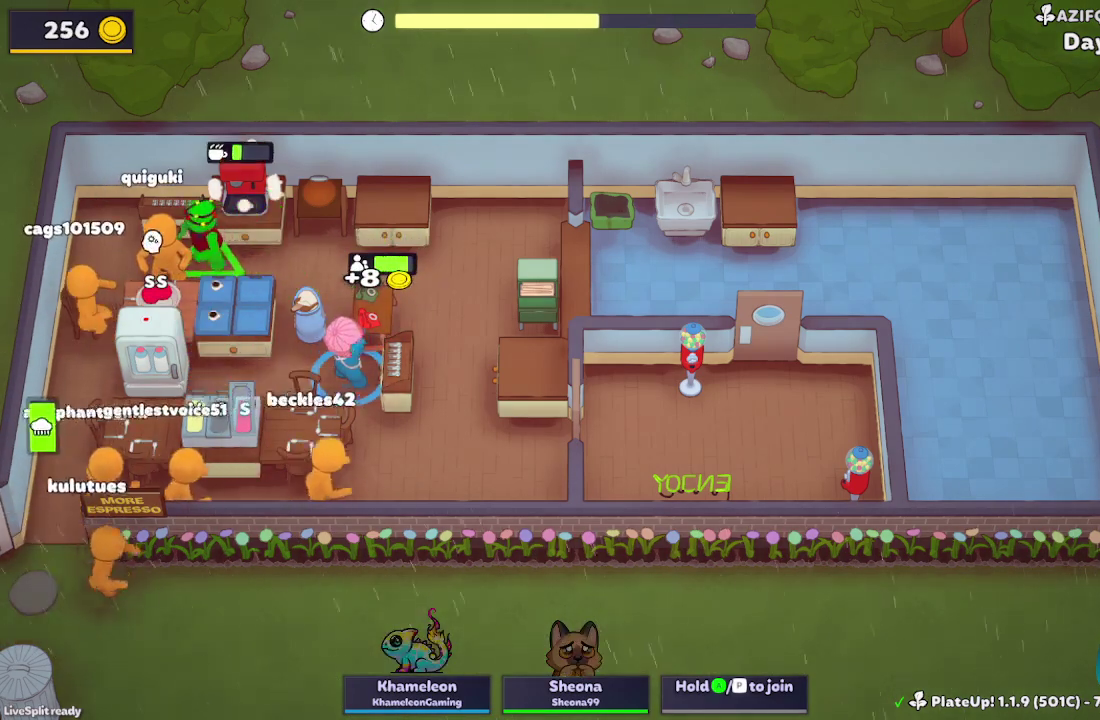
{"buttons": ["R1"], "left_stick": "up-right", "events": []}
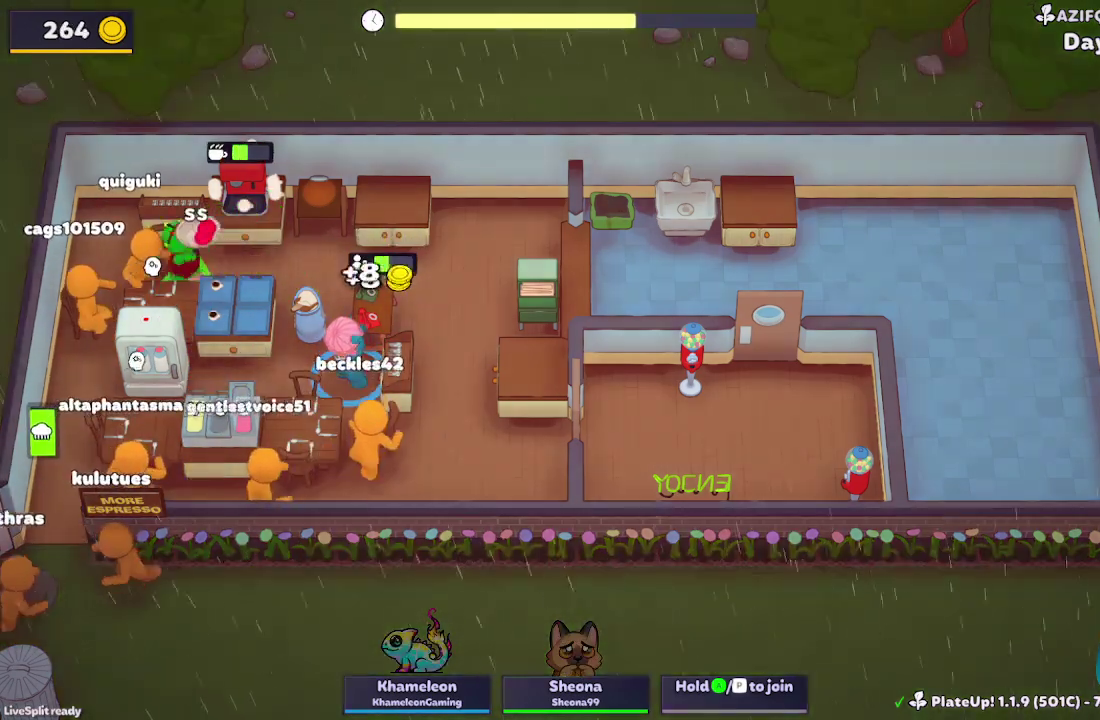
{"buttons": ["R1"], "left_stick": "up-right", "events": []}
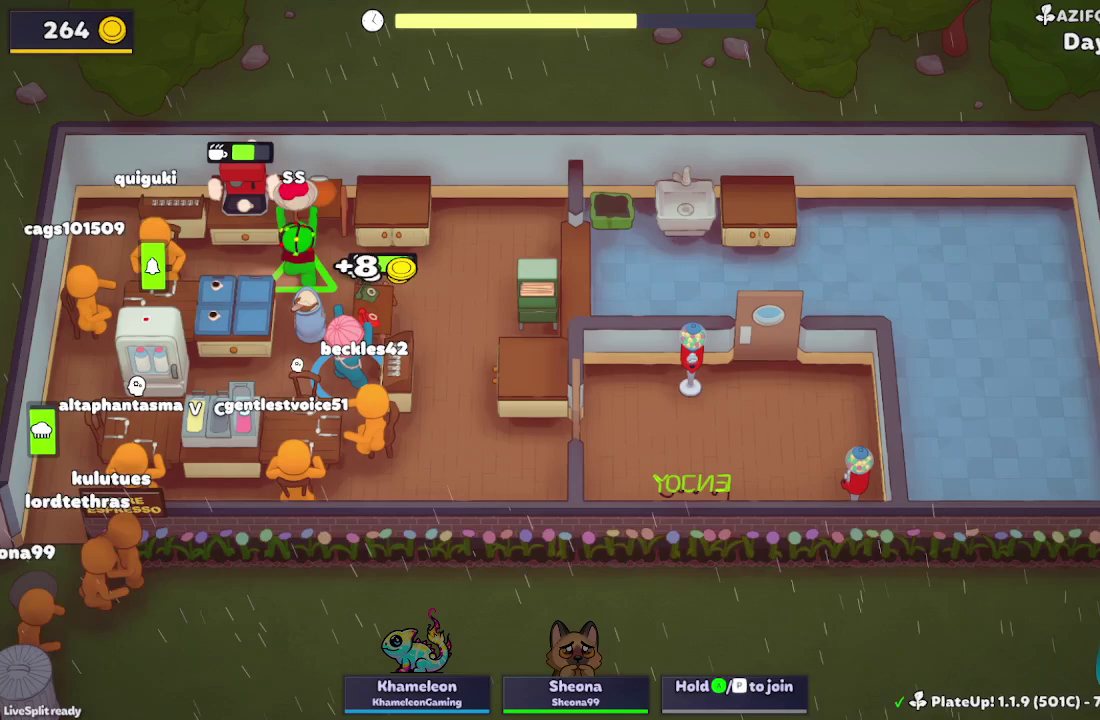
{"buttons": ["R1"], "left_stick": "up-right", "events": []}
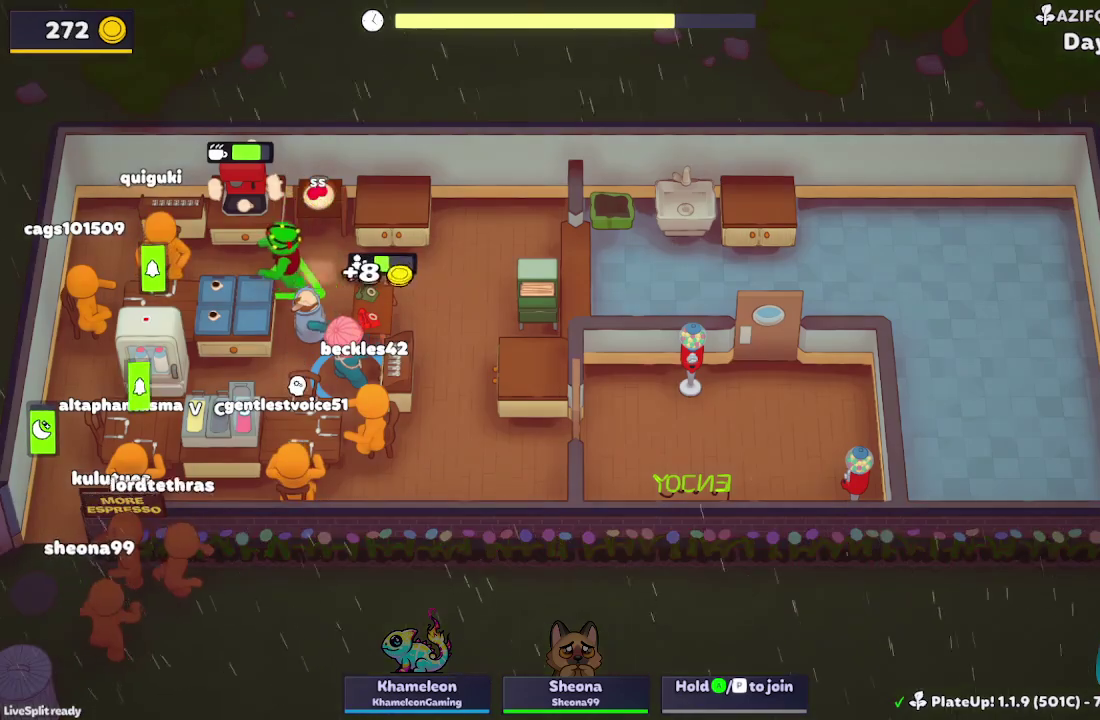
{"buttons": ["R1"], "left_stick": "up-right", "events": []}
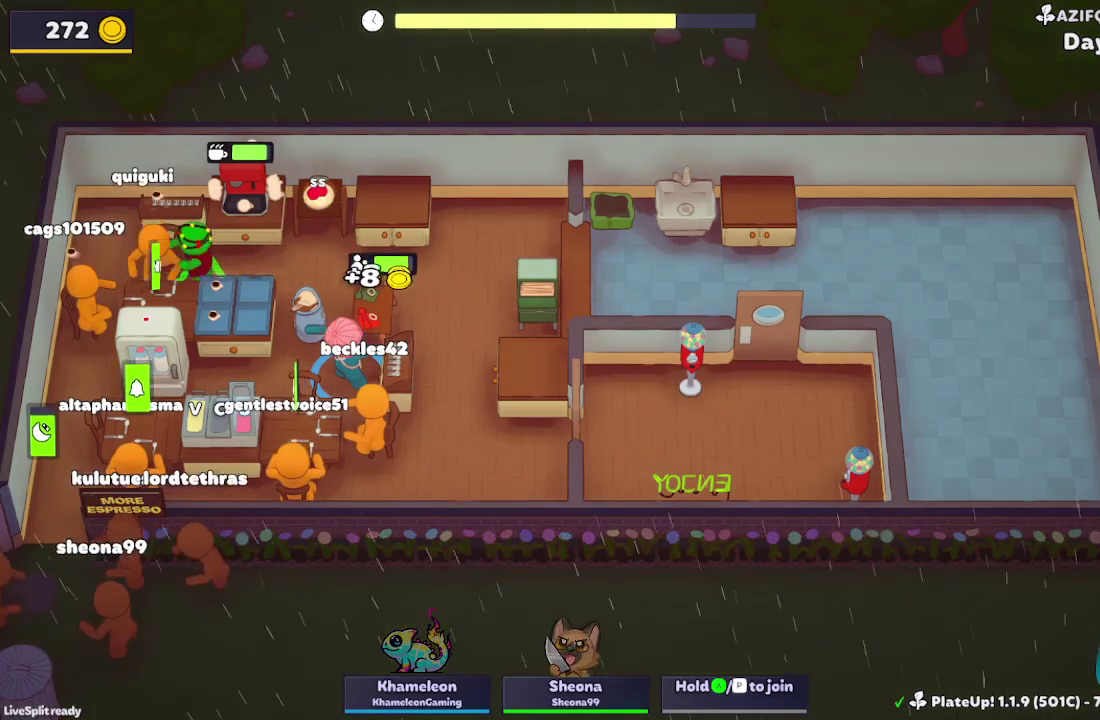
{"buttons": [], "left_stick": "down", "events": [[200, "R1", "up"], [233, "left_stick", "down-left"], [433, "left_stick", "down"]]}
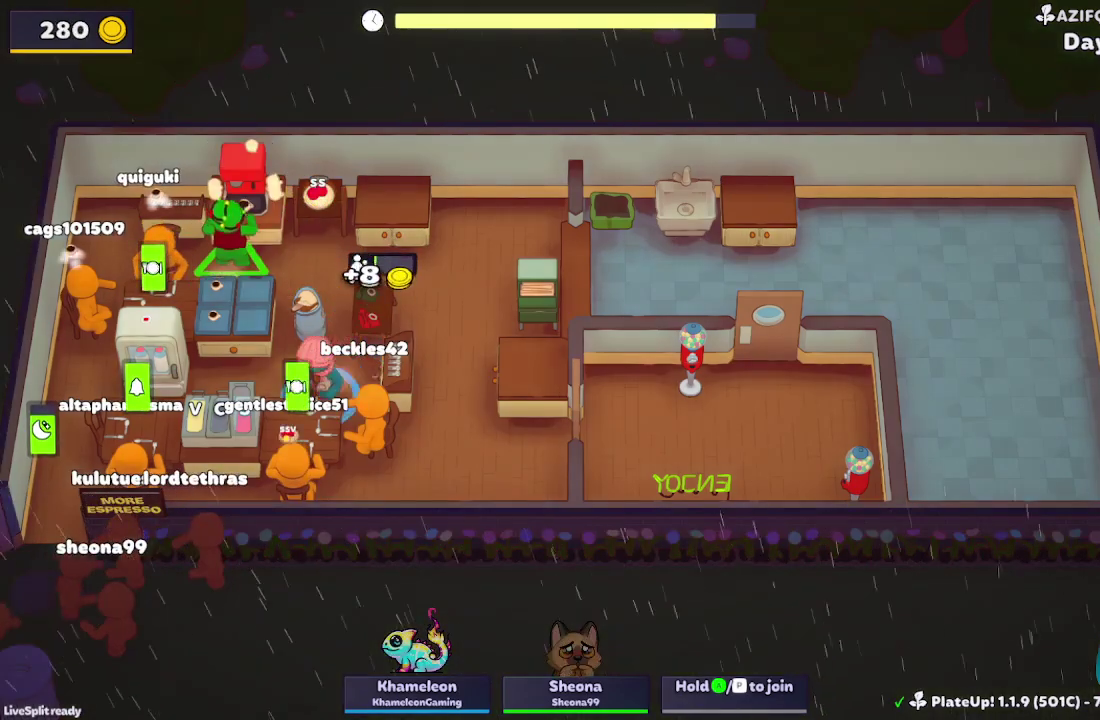
{"buttons": [], "left_stick": "down-left", "events": [[33, "left_stick", "down-left"], [100, "left_stick", "left"], [400, "left_stick", "down-left"]]}
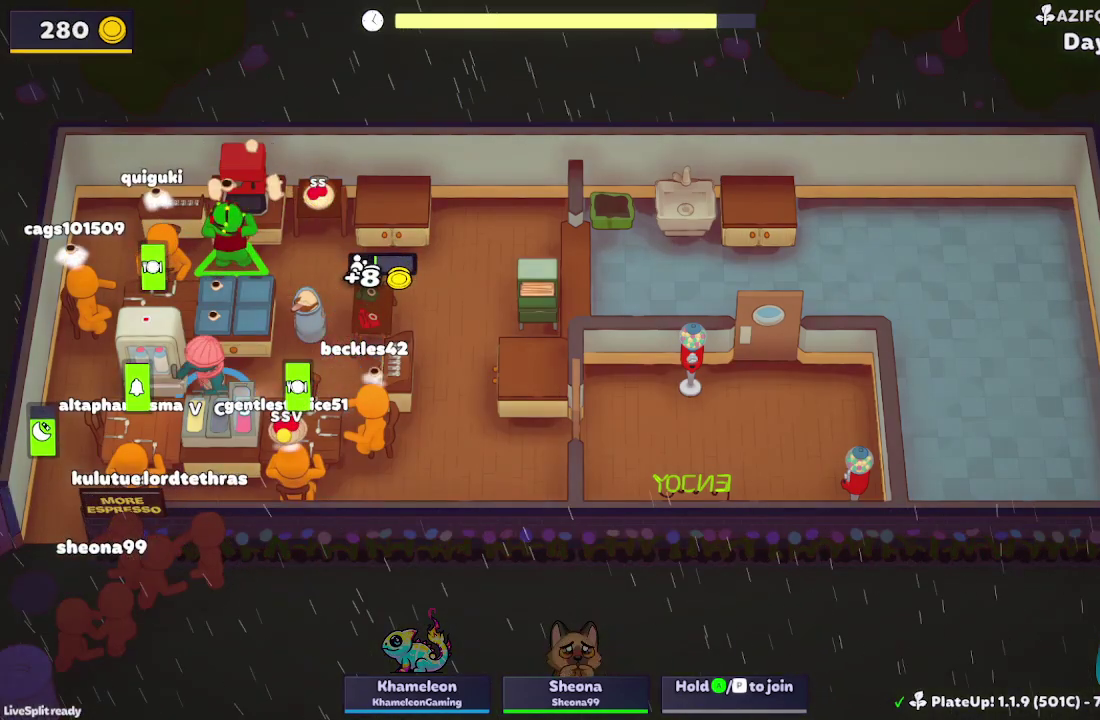
{"buttons": [], "left_stick": "up", "events": [[300, "left_stick", "down-right"], [433, "left_stick", "up"]]}
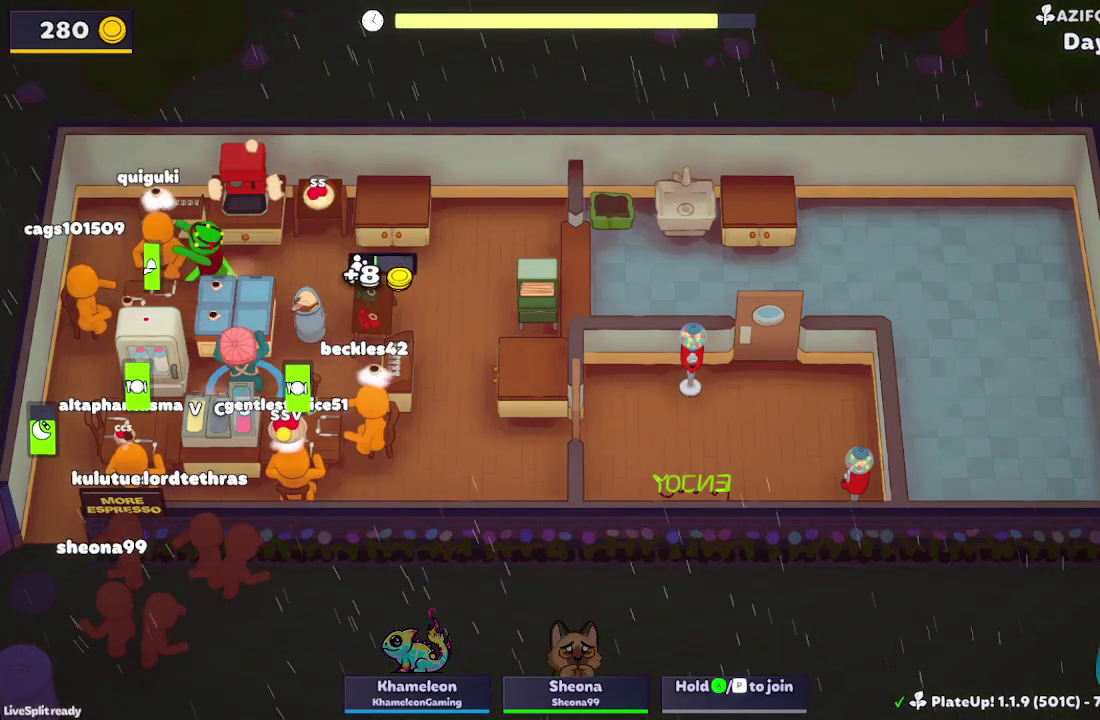
{"buttons": [], "left_stick": "down-right", "events": [[133, "A", "down"], [233, "A", "up"], [233, "left_stick", "up-right"], [300, "left_stick", "right"], [400, "left_stick", "down-right"]]}
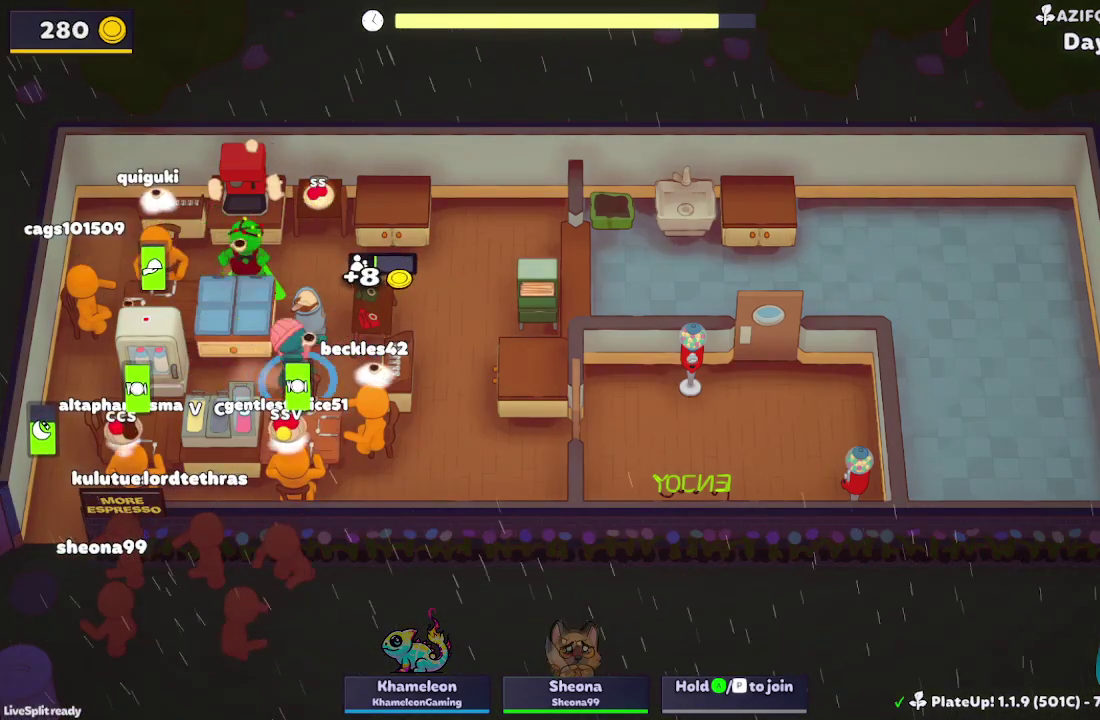
{"buttons": ["R1"], "left_stick": "down", "events": [[33, "left_stick", "down"], [67, "A", "down"], [100, "left_stick", "down-left"], [167, "A", "up"], [200, "left_stick", "left"], [267, "left_stick", "up-left"], [367, "left_stick", "down"], [467, "R1", "down"]]}
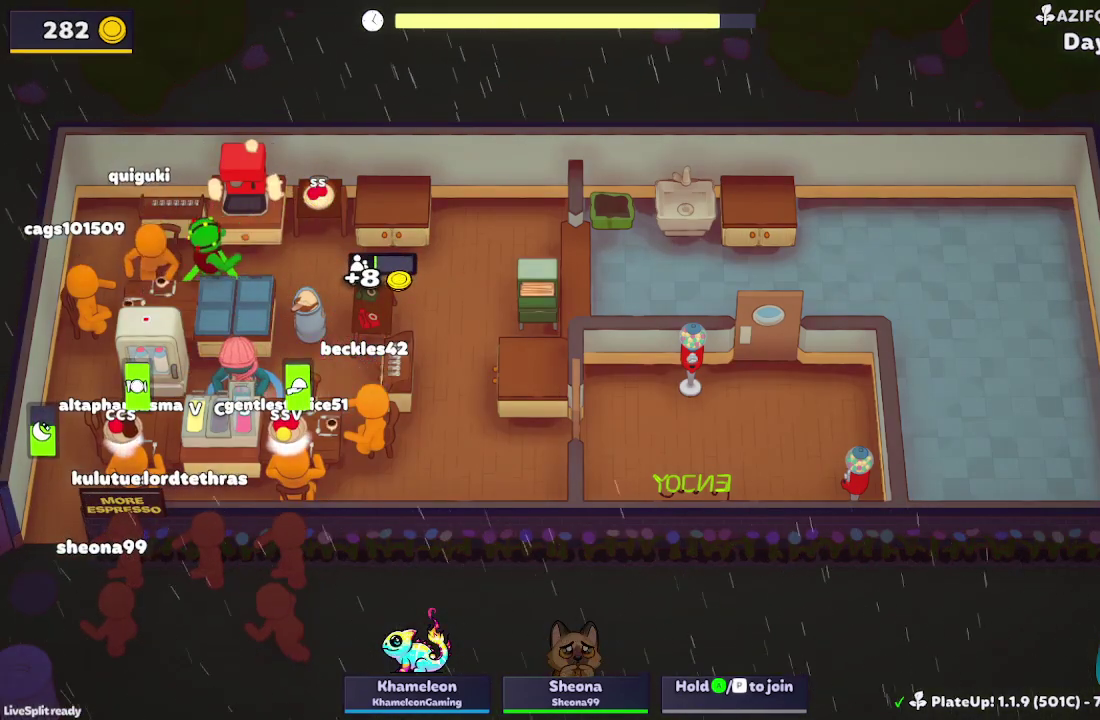
{"buttons": ["R1"], "left_stick": "down", "events": [[167, "A", "down"], [267, "A", "up"], [333, "A", "down"], [433, "A", "up"]]}
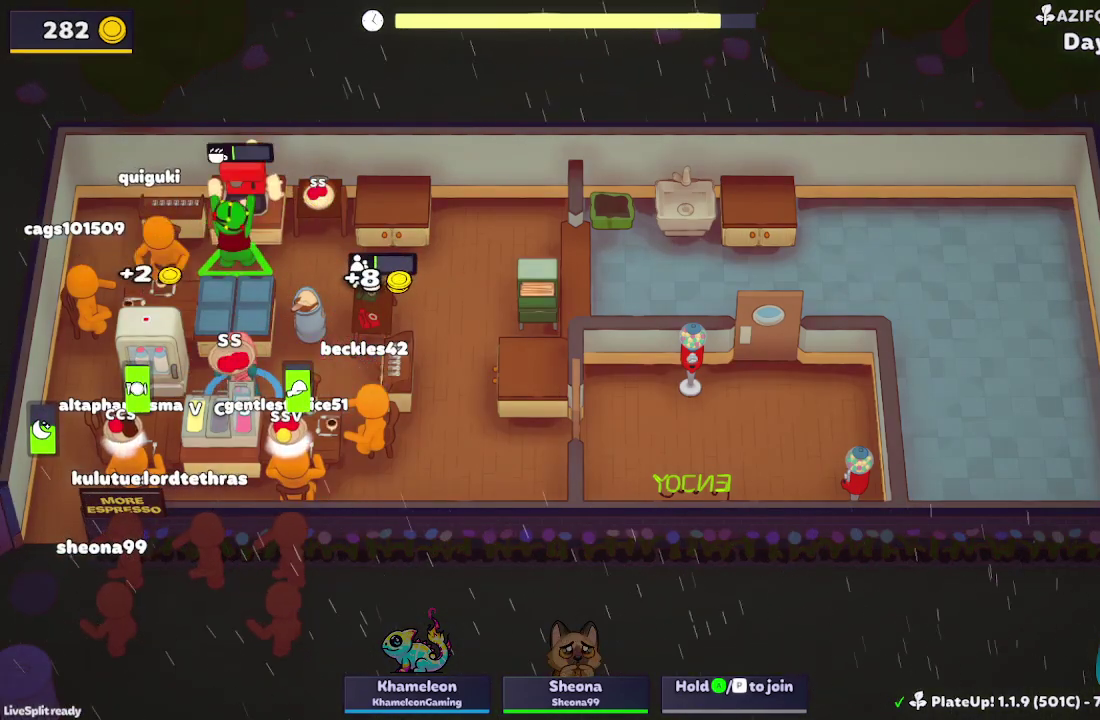
{"buttons": [], "left_stick": "down", "events": [[100, "A", "down"], [200, "A", "up"], [200, "left_stick", "down-right"], [233, "R1", "up"], [267, "left_stick", "right"], [433, "left_stick", "down-right"], [500, "left_stick", "down"]]}
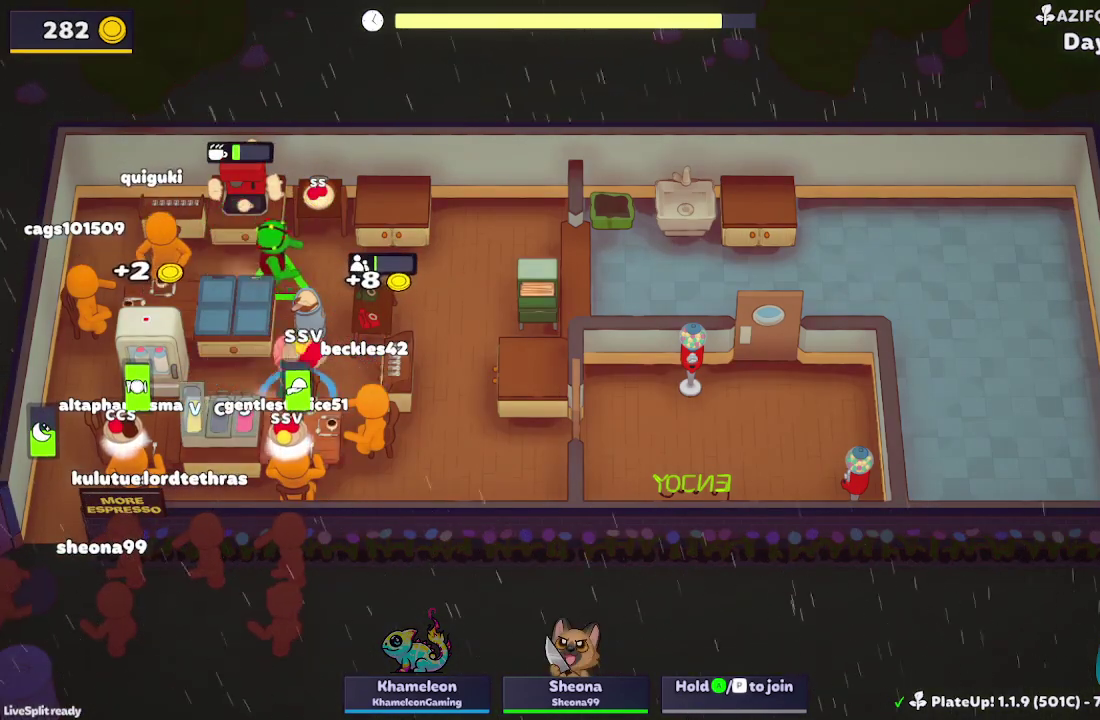
{"buttons": ["R1"], "left_stick": "down", "events": [[33, "A", "down"], [67, "left_stick", "down-left"], [133, "A", "up"], [133, "left_stick", "left"], [333, "left_stick", "down-left"], [433, "R1", "down"], [433, "left_stick", "down"]]}
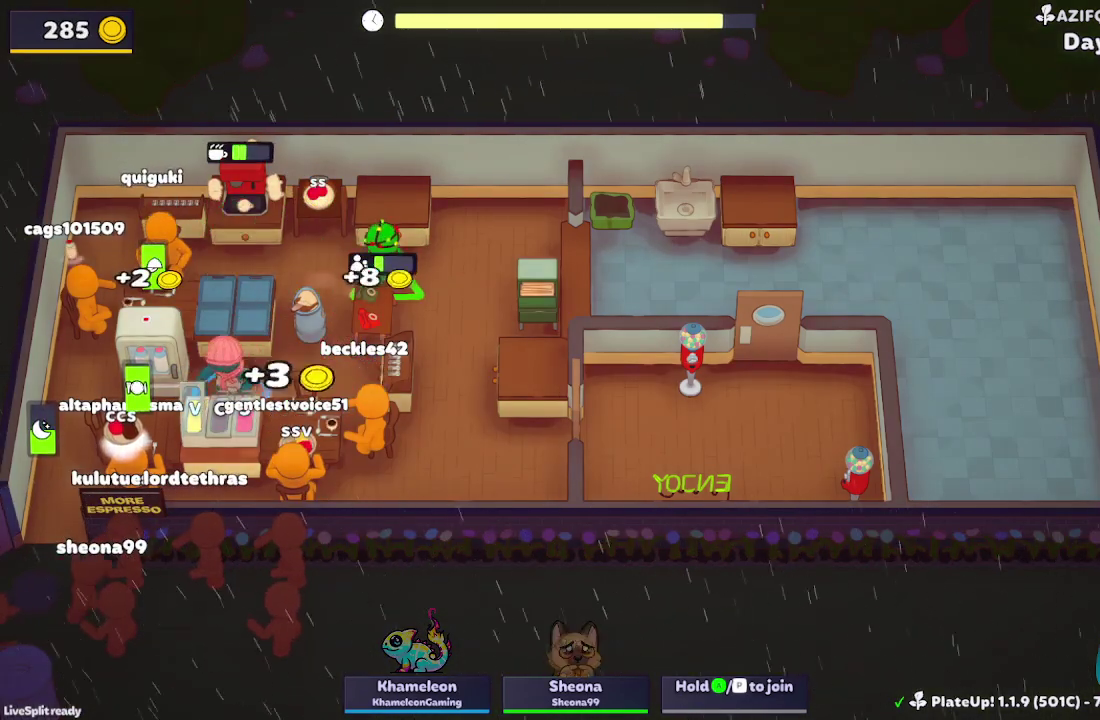
{"buttons": ["R1"], "left_stick": "down", "events": [[367, "A", "down"], [467, "A", "up"]]}
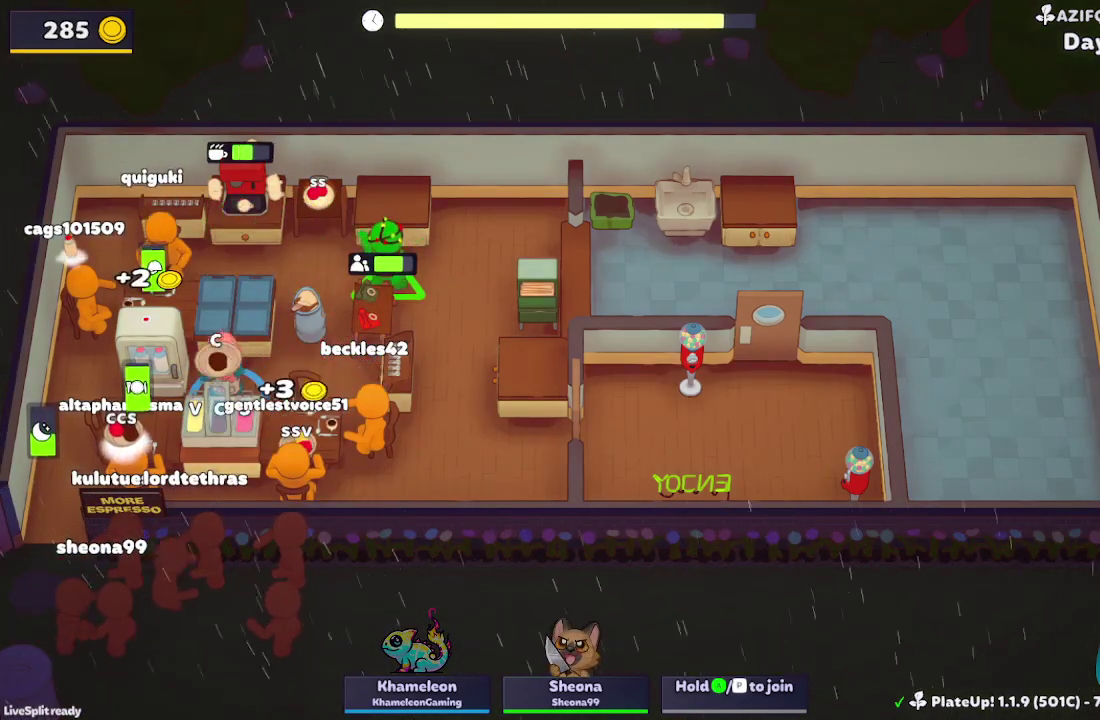
{"buttons": [], "left_stick": "down-left", "events": [[33, "A", "down"], [133, "A", "up"], [333, "A", "down"], [433, "A", "up"], [433, "left_stick", "down-left"], [467, "R1", "up"]]}
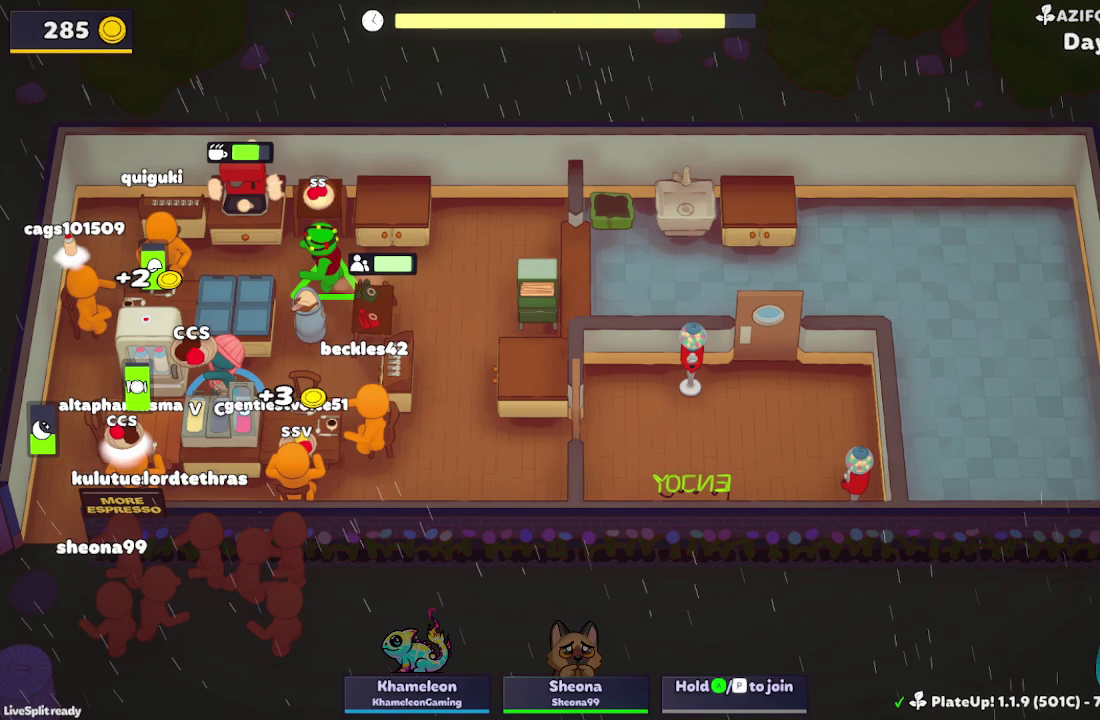
{"buttons": ["A"], "left_stick": "up-left", "events": [[133, "A", "down"], [233, "A", "up"], [367, "left_stick", "up-left"], [433, "A", "down"]]}
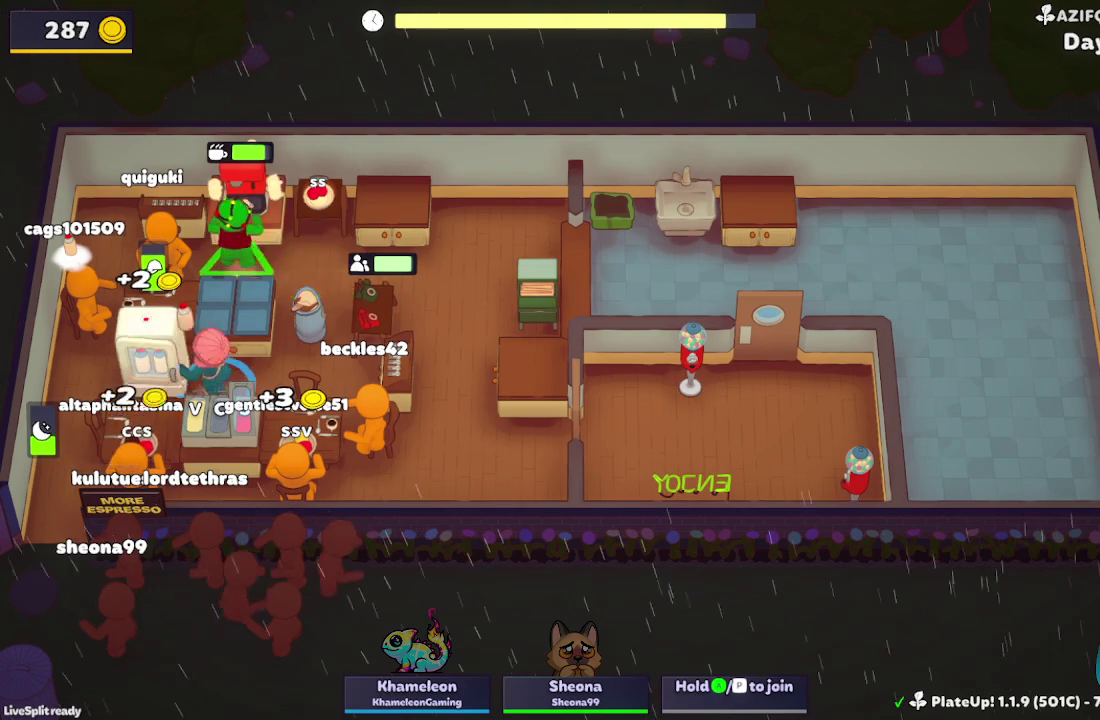
{"buttons": [], "left_stick": "right", "events": [[67, "A", "up"], [233, "A", "down"], [333, "A", "up"], [367, "left_stick", "up-right"], [467, "left_stick", "right"]]}
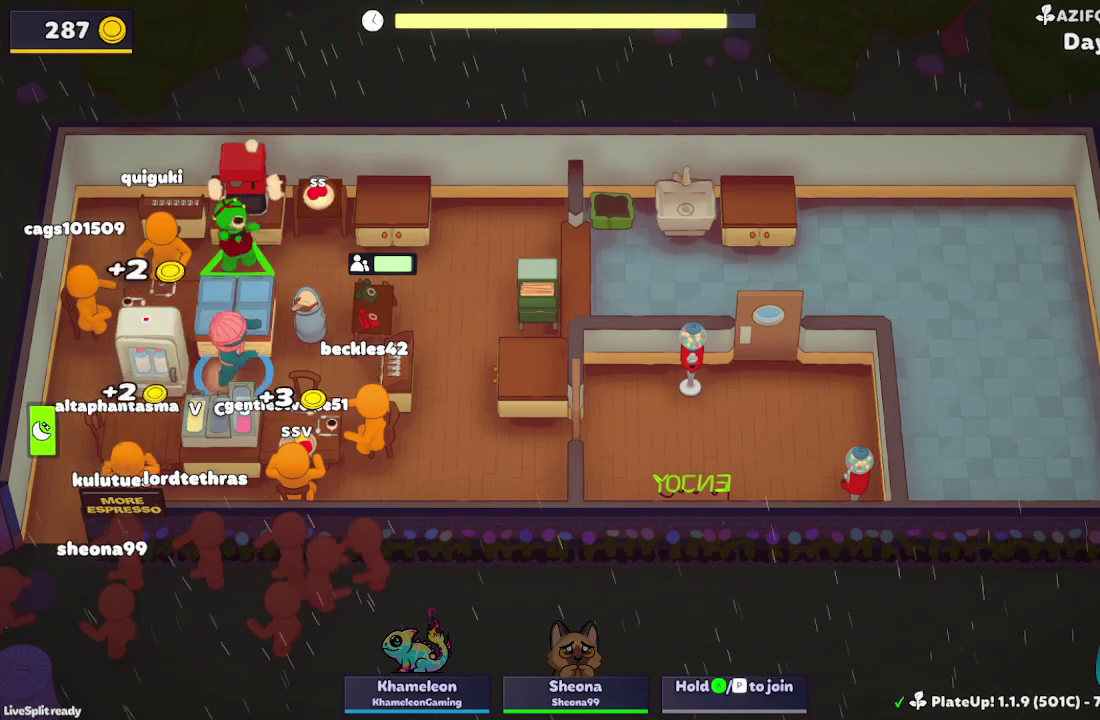
{"buttons": ["A"], "left_stick": "right", "events": [[433, "A", "down"]]}
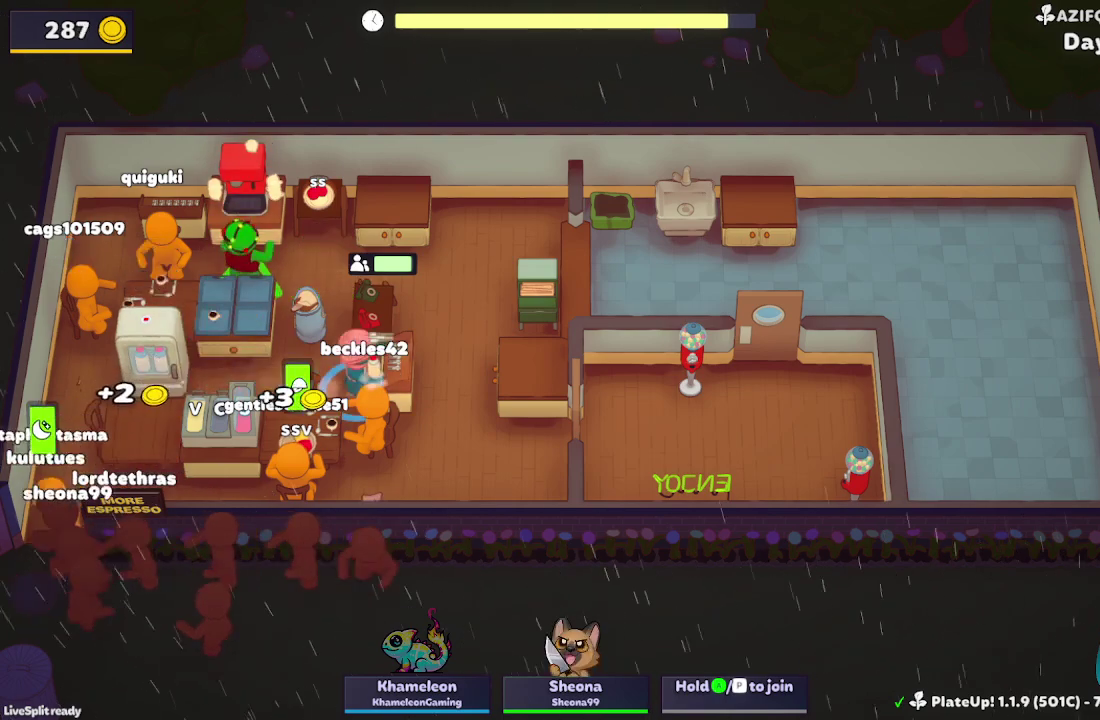
{"buttons": ["A"], "left_stick": "down-right", "events": [[67, "A", "up"], [133, "left_stick", "up-right"], [267, "left_stick", "up"], [367, "left_stick", "right"], [433, "left_stick", "down-right"], [500, "A", "down"]]}
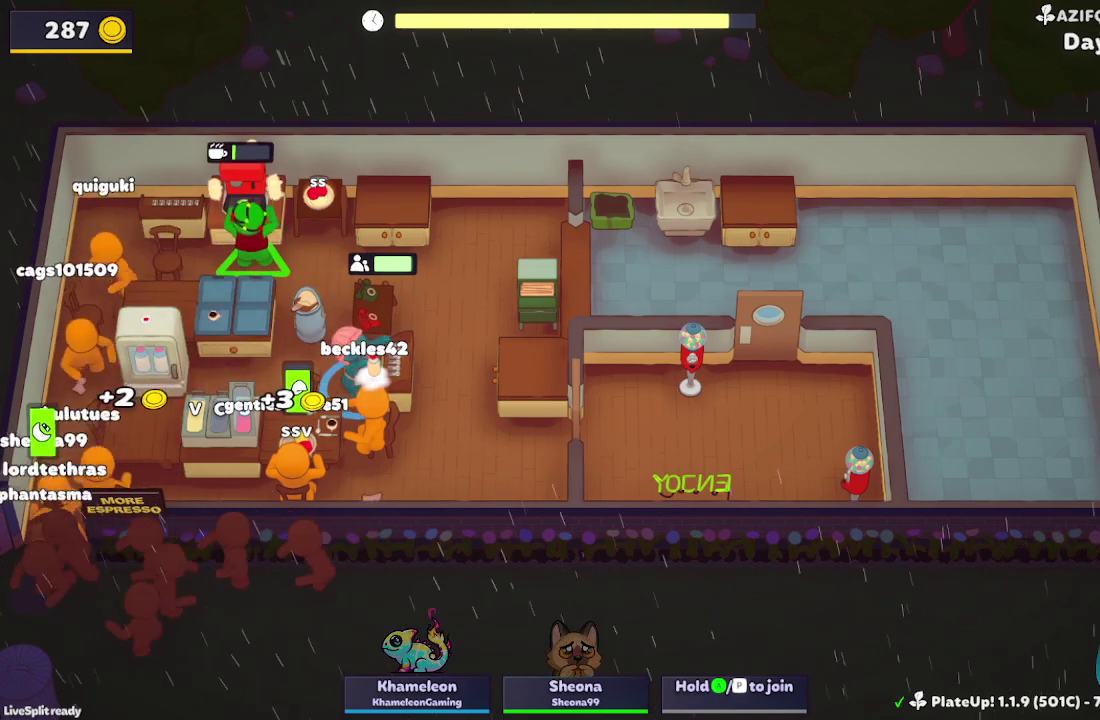
{"buttons": [], "left_stick": "left", "events": [[100, "left_stick", "right"], [133, "A", "up"], [200, "left_stick", "up-left"], [267, "left_stick", "left"]]}
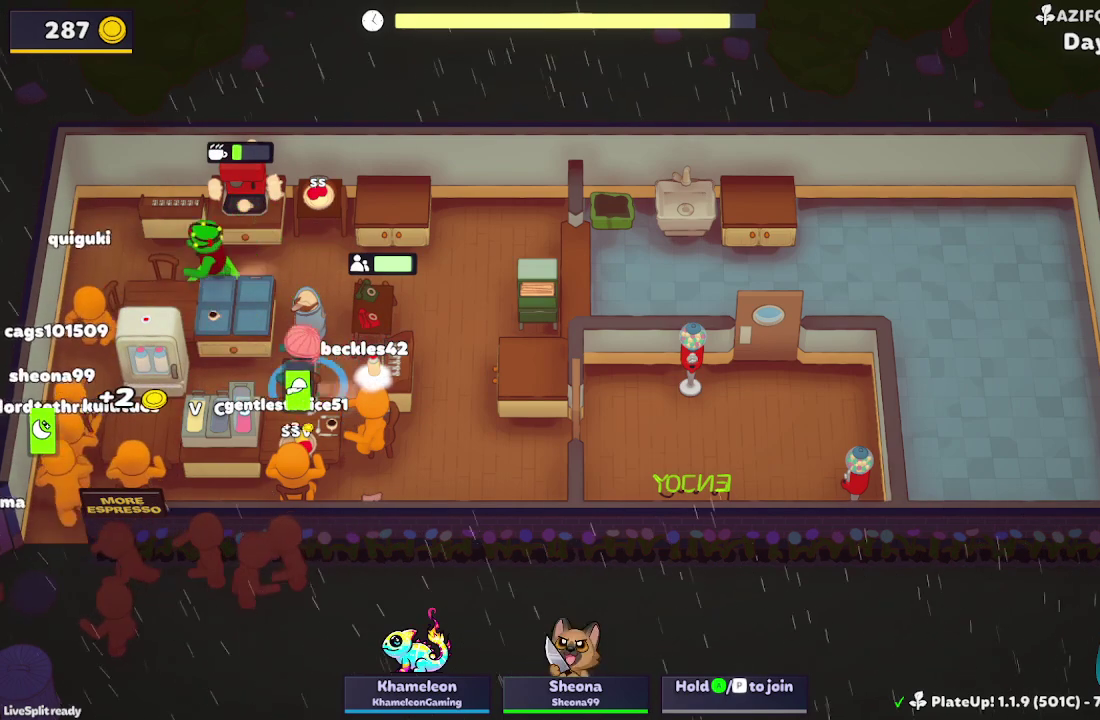
{"buttons": [], "left_stick": "right", "events": [[367, "A", "down"], [400, "left_stick", "down"], [467, "A", "up"], [500, "left_stick", "right"]]}
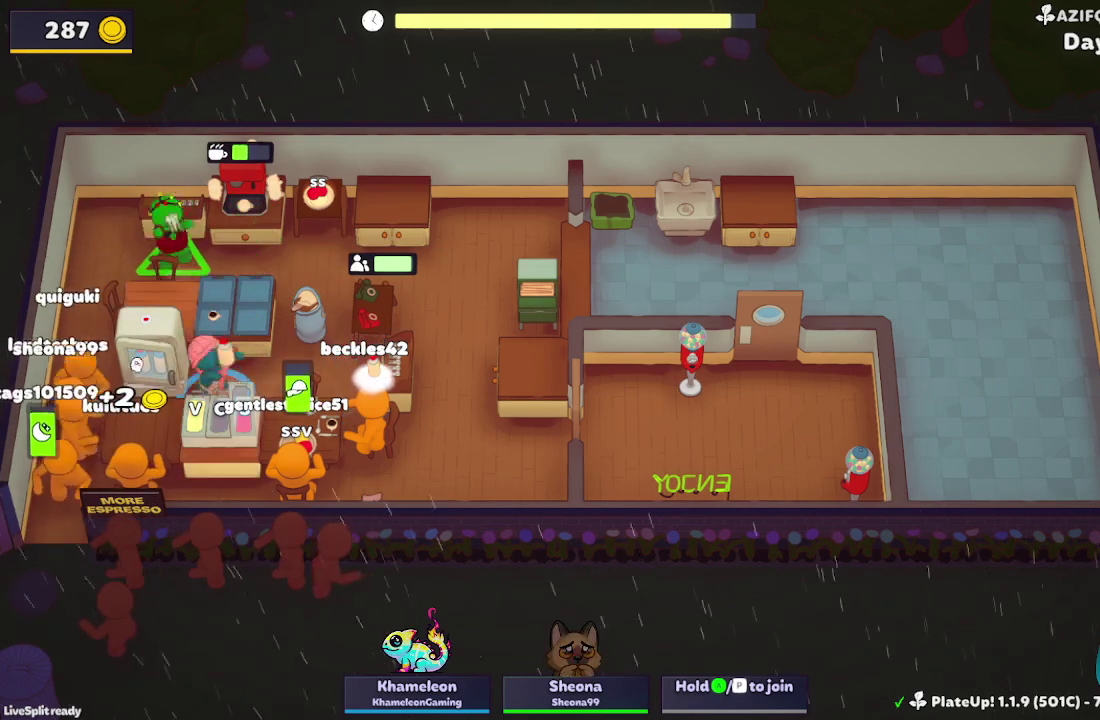
{"buttons": [], "left_stick": "right", "events": [[233, "left_stick", "down-right"], [267, "A", "down"], [300, "left_stick", "down"], [367, "A", "up"], [467, "left_stick", "right"]]}
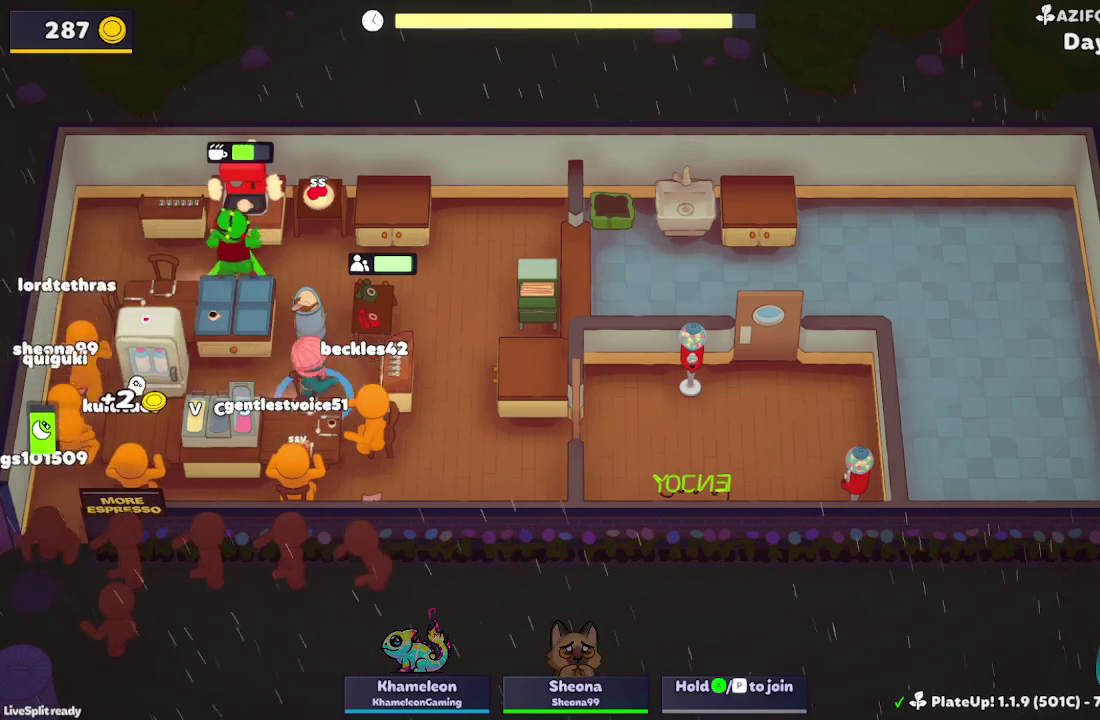
{"buttons": [], "left_stick": "left", "events": [[133, "A", "down"], [133, "left_stick", "up-right"], [233, "left_stick", "up-left"], [267, "A", "up"], [300, "left_stick", "left"]]}
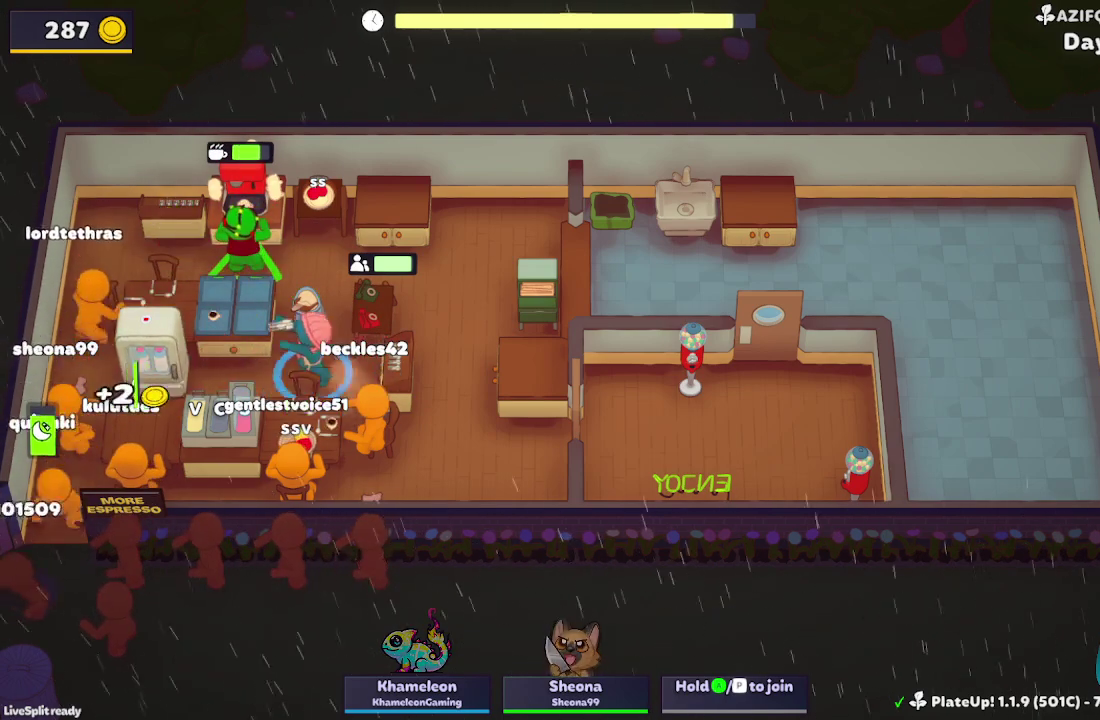
{"buttons": ["A"], "left_stick": "down-left", "events": [[267, "left_stick", "down-left"], [400, "A", "down"]]}
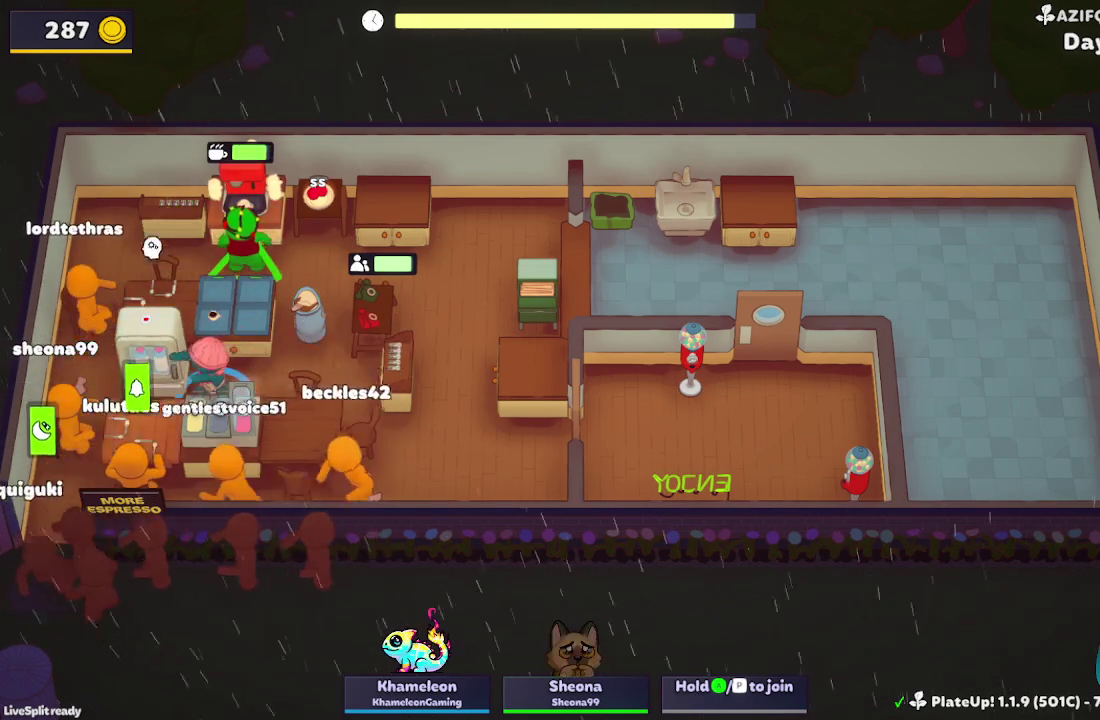
{"buttons": [], "left_stick": "right", "events": [[33, "A", "up"], [333, "left_stick", "down-right"], [400, "left_stick", "right"]]}